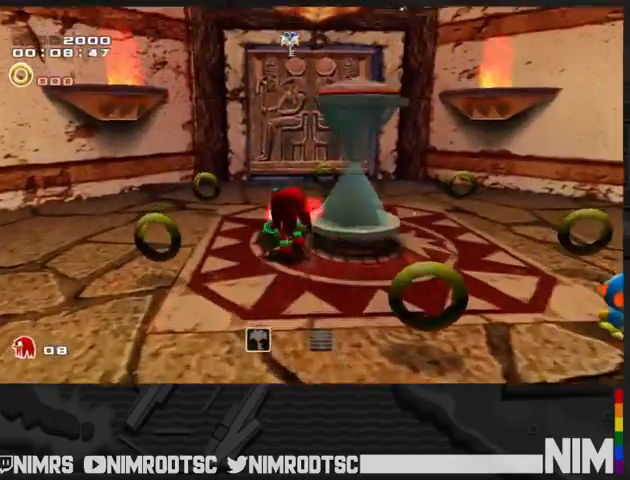
Gameplay with a controller (Xbox layout); each line is a JSON object with the inputs held at the frame after it (dt_ms = milliseconds from this image to that frame). "button_events" lists button changes between this image and that frame as [ms after this image, input, new state], when the widget could be followed in between (sticks are given only as held states). This document gives stick clicks only as held states, not as events.
{"dt_ms": 500, "buttons": [], "left_stick": "up", "right_stick": "center", "button_events": [[233, "B", "down"], [367, "B", "up"]]}
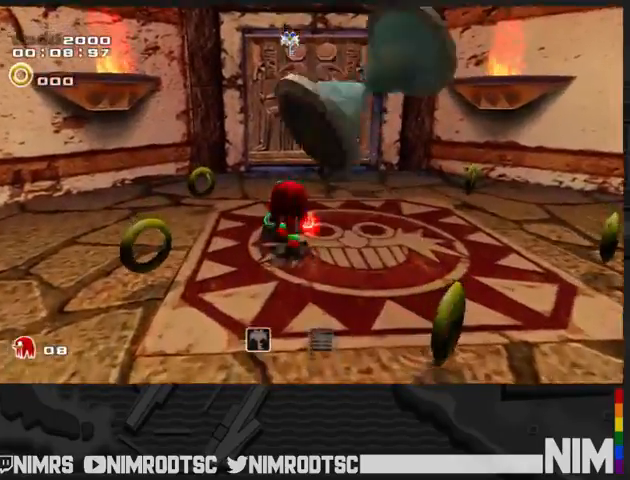
{"dt_ms": 500, "buttons": [], "left_stick": "up", "right_stick": "center", "button_events": [[33, "A", "down"], [167, "A", "up"], [233, "A", "down"], [433, "A", "up"]]}
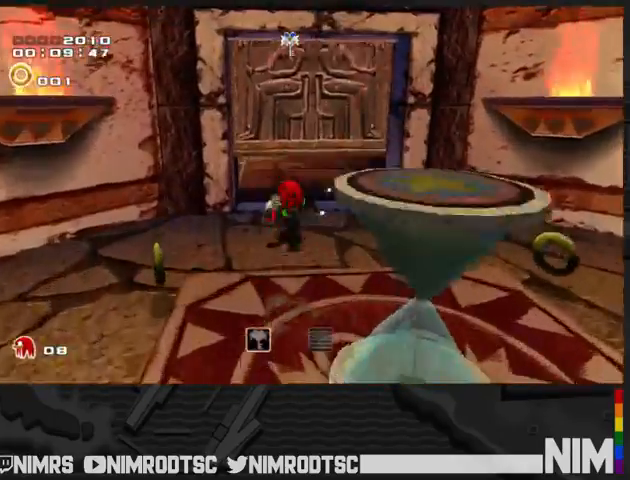
{"dt_ms": 500, "buttons": [], "left_stick": "up", "right_stick": "center", "button_events": [[267, "B", "down"], [333, "B", "up"]]}
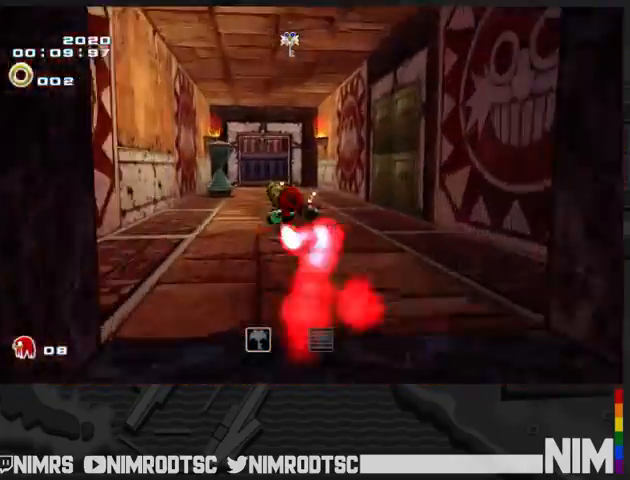
{"dt_ms": 500, "buttons": [], "left_stick": "up", "right_stick": "center", "button_events": []}
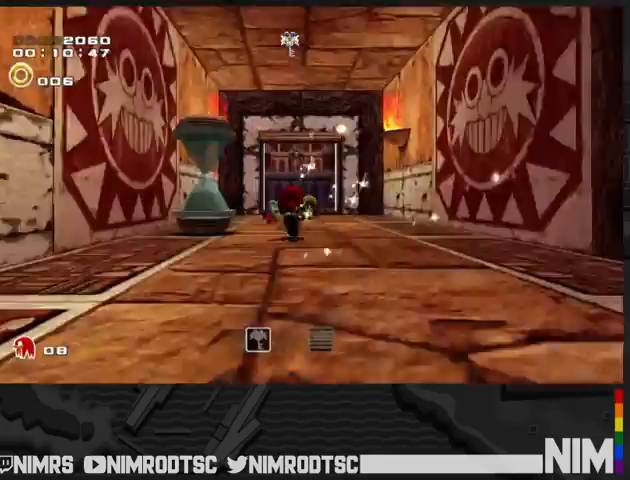
{"dt_ms": 500, "buttons": [], "left_stick": "up", "right_stick": "center", "button_events": []}
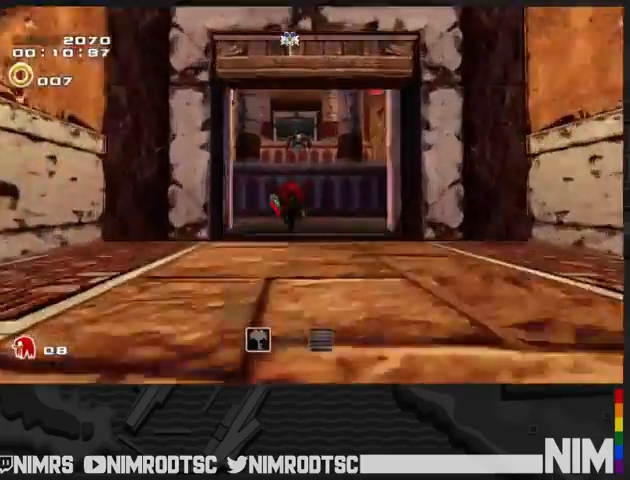
{"dt_ms": 500, "buttons": ["A"], "left_stick": "up", "right_stick": "center", "button_events": [[200, "A", "down"]]}
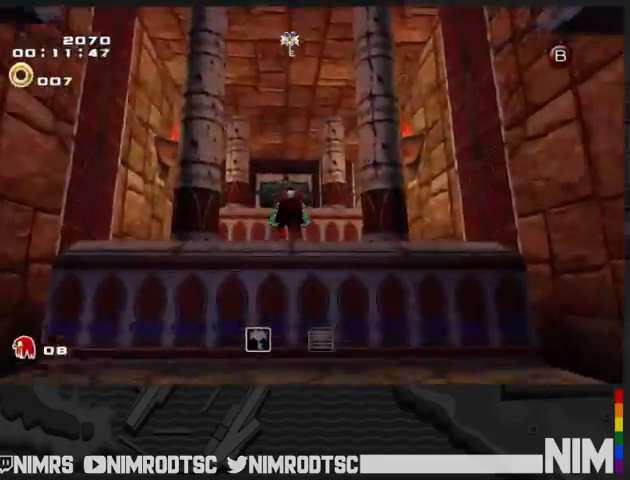
{"dt_ms": 500, "buttons": ["A"], "left_stick": "up", "right_stick": "center", "button_events": []}
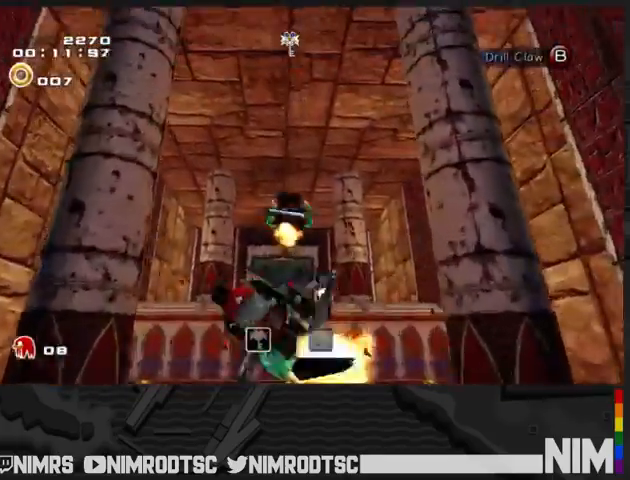
{"dt_ms": 500, "buttons": ["A"], "left_stick": "up", "right_stick": "center", "button_events": [[167, "A", "up"], [233, "A", "down"]]}
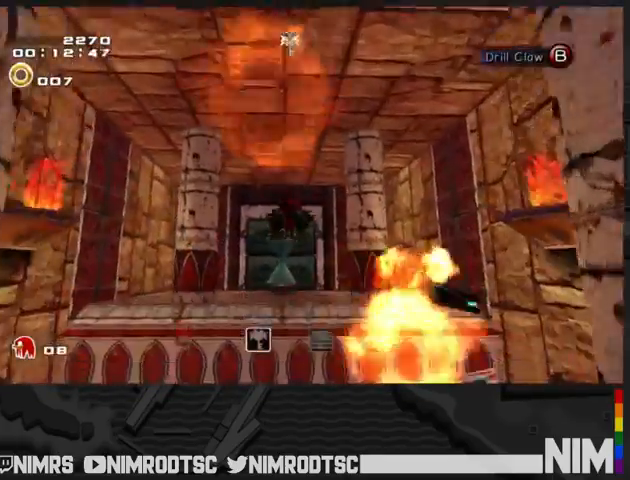
{"dt_ms": 500, "buttons": [], "left_stick": "up-left", "right_stick": "center", "button_events": [[467, "A", "up"]]}
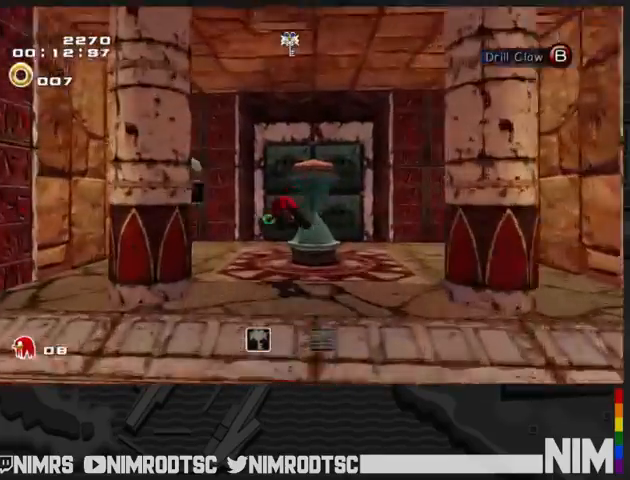
{"dt_ms": 500, "buttons": [], "left_stick": "down-right", "right_stick": "center", "button_events": [[300, "B", "down"], [467, "B", "up"]]}
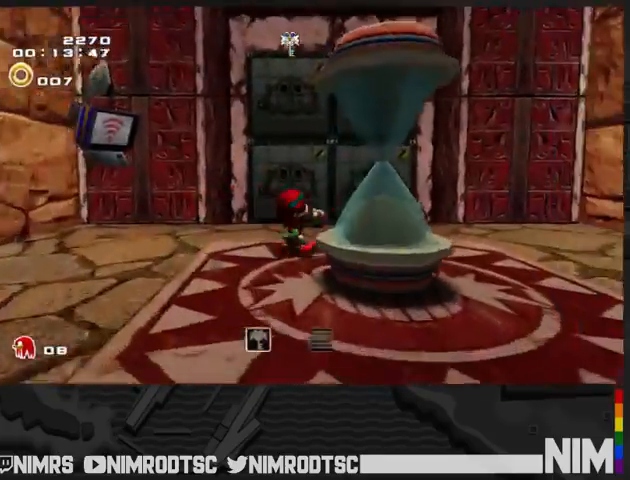
{"dt_ms": 500, "buttons": [], "left_stick": "up-left", "right_stick": "center", "button_events": [[67, "B", "down"], [233, "B", "up"]]}
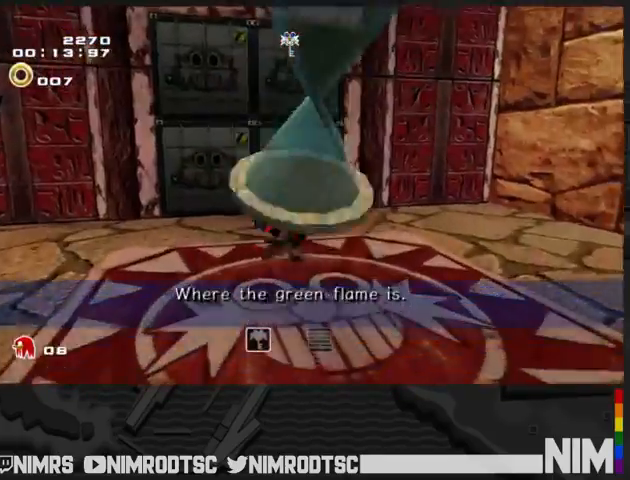
{"dt_ms": 1000, "buttons": ["A"], "left_stick": "up", "right_stick": "center", "button_events": [[367, "B", "down"], [467, "B", "up"], [533, "B", "down"], [633, "B", "up"], [900, "A", "down"]]}
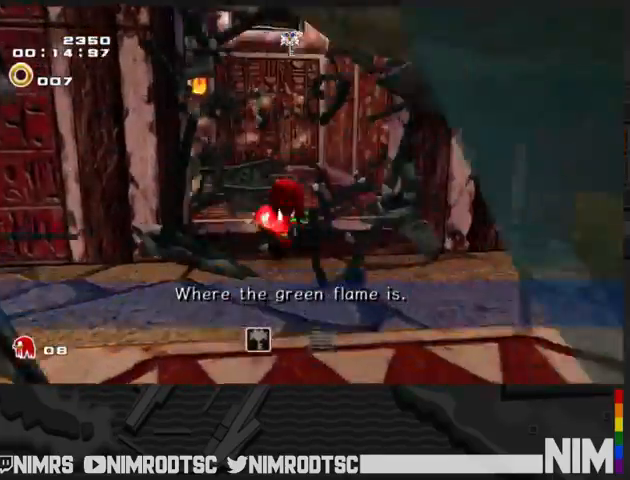
{"dt_ms": 500, "buttons": [], "left_stick": "up", "right_stick": "center", "button_events": [[133, "A", "up"], [200, "A", "down"], [333, "A", "up"]]}
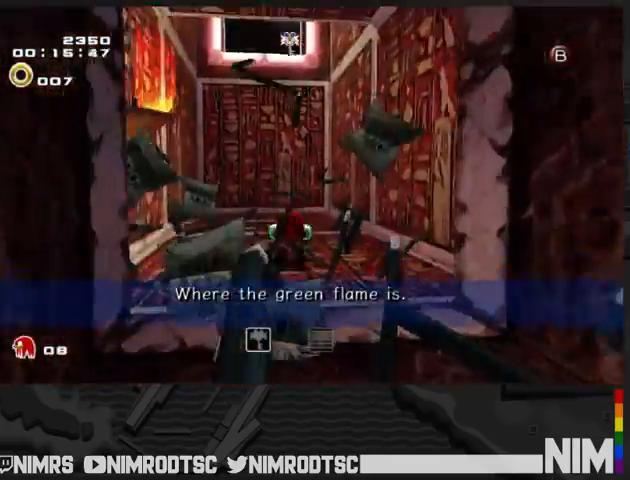
{"dt_ms": 500, "buttons": ["A"], "left_stick": "up-left", "right_stick": "center", "button_events": [[233, "A", "down"]]}
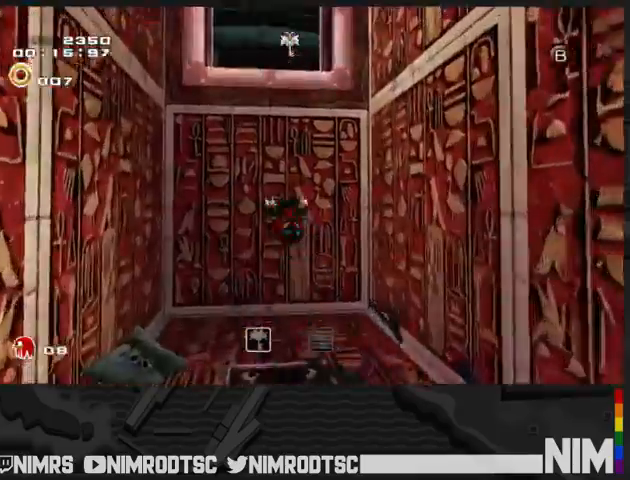
{"dt_ms": 500, "buttons": [], "left_stick": "up-left", "right_stick": "center", "button_events": [[267, "A", "up"]]}
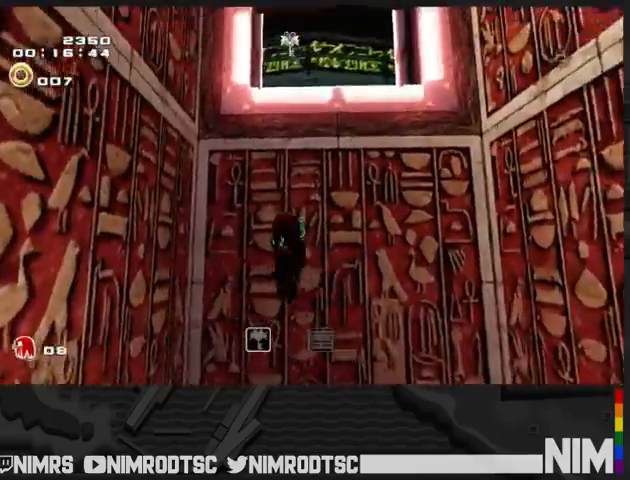
{"dt_ms": 500, "buttons": [], "left_stick": "up", "right_stick": "center", "button_events": []}
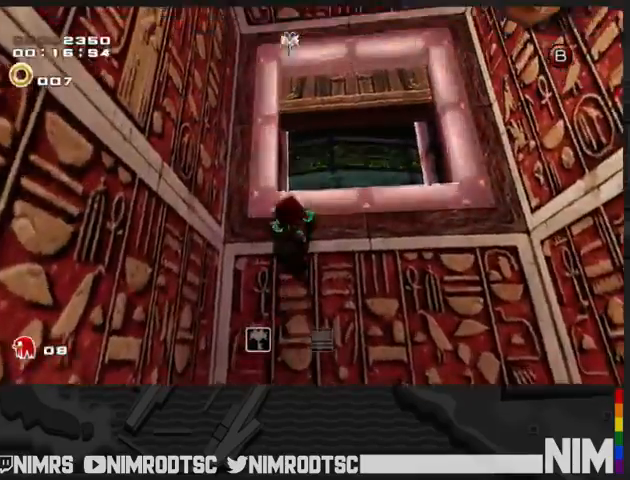
{"dt_ms": 500, "buttons": [], "left_stick": "up-left", "right_stick": "center", "button_events": [[133, "A", "down"], [500, "A", "up"]]}
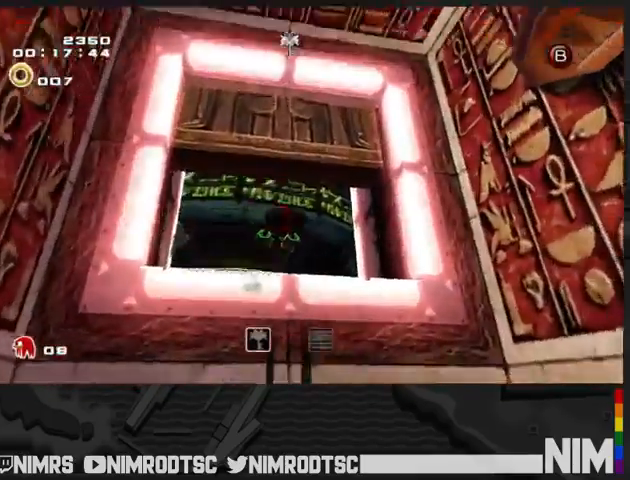
{"dt_ms": 500, "buttons": ["A"], "left_stick": "up", "right_stick": "center", "button_events": [[267, "A", "down"]]}
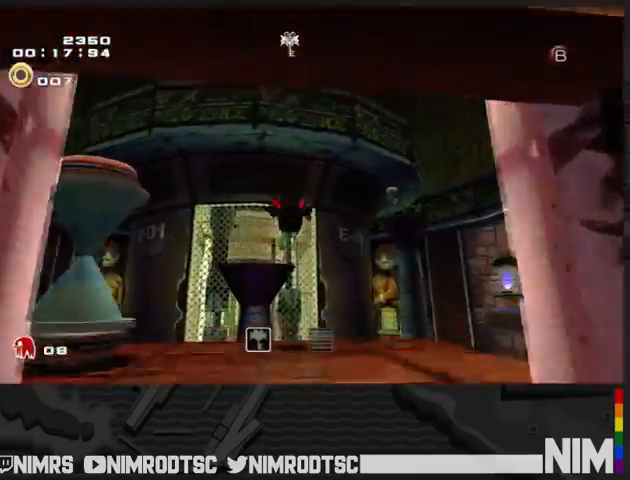
{"dt_ms": 500, "buttons": ["A"], "left_stick": "up-left", "right_stick": "center", "button_events": [[433, "A", "up"], [500, "A", "down"]]}
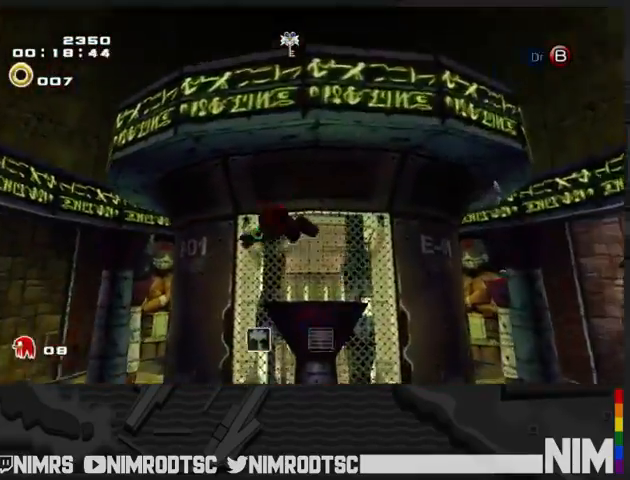
{"dt_ms": 500, "buttons": ["A"], "left_stick": "up-left", "right_stick": "center", "button_events": []}
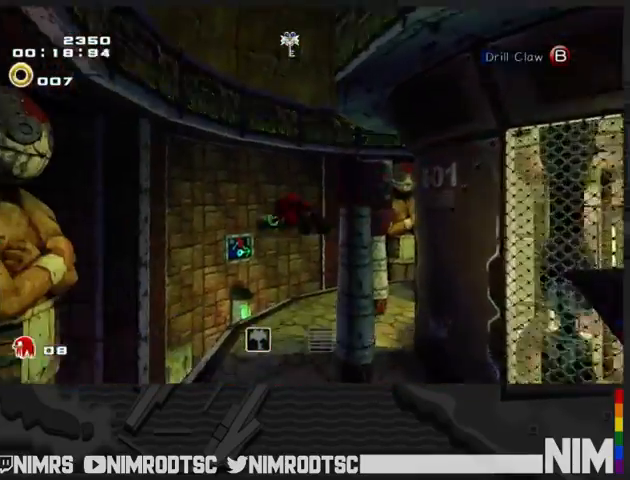
{"dt_ms": 500, "buttons": ["A"], "left_stick": "up", "right_stick": "center", "button_events": []}
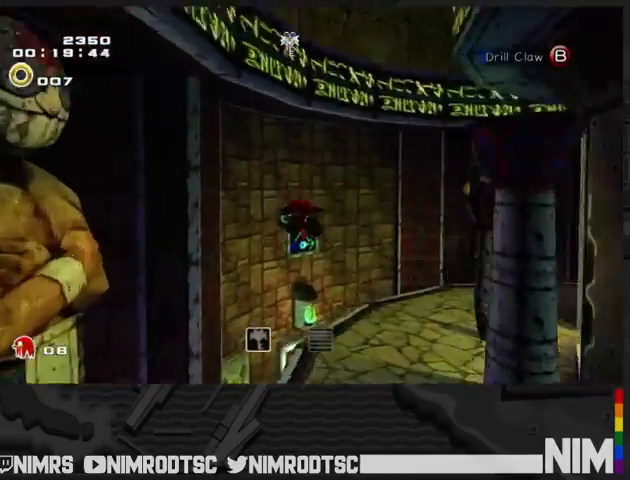
{"dt_ms": 500, "buttons": ["A"], "left_stick": "up-left", "right_stick": "center", "button_events": []}
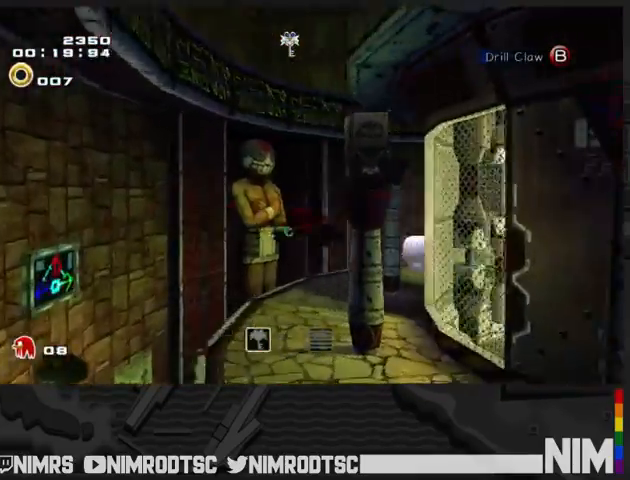
{"dt_ms": 500, "buttons": [], "left_stick": "up", "right_stick": "center", "button_events": [[233, "A", "up"], [233, "B", "down"], [300, "B", "up"]]}
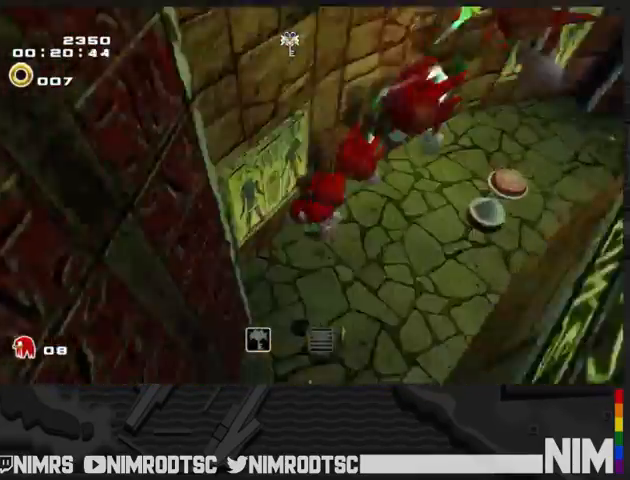
{"dt_ms": 500, "buttons": [], "left_stick": "up-right", "right_stick": "center", "button_events": [[133, "A", "down"], [200, "A", "up"]]}
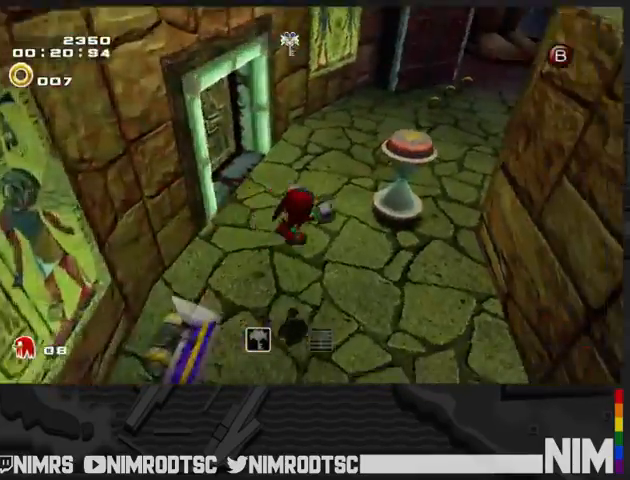
{"dt_ms": 500, "buttons": [], "left_stick": "up-left", "right_stick": "center", "button_events": [[367, "B", "down"], [467, "B", "up"]]}
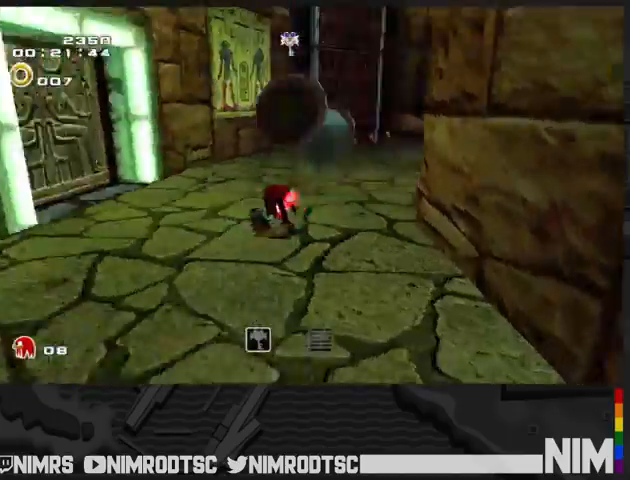
{"dt_ms": 500, "buttons": [], "left_stick": "up", "right_stick": "center", "button_events": [[33, "A", "down"], [100, "A", "up"], [233, "A", "down"], [333, "A", "up"]]}